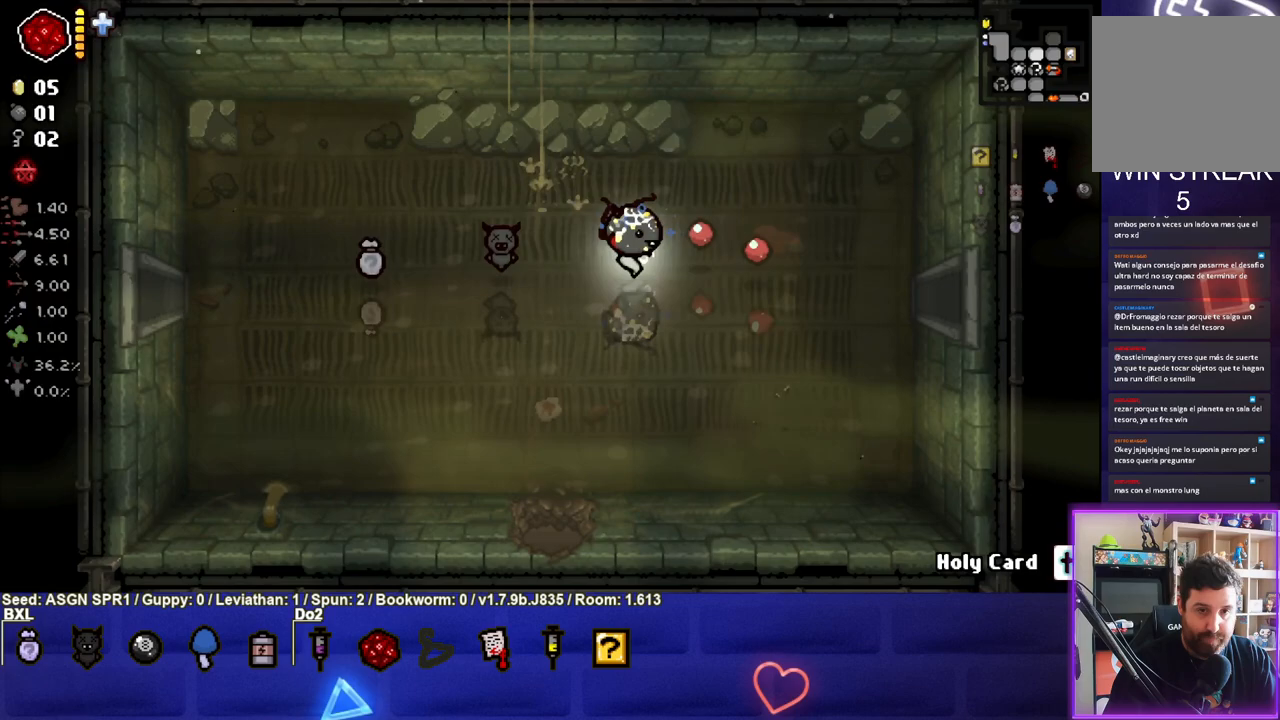
Gameplay with a controller (PlayStation layout); each line is a JSON object with the inputs held at the frame after it. "events" lists button and stick changes between this image and that frame as [ms after this image, input, new state], when the widget could be followed in between. Not read: L3 R3.
{"buttons": [], "left_stick": "right", "right_stick": "center", "events": [[83, "CIRCLE", "up"], [167, "CIRCLE", "down"], [267, "CIRCLE", "up"]]}
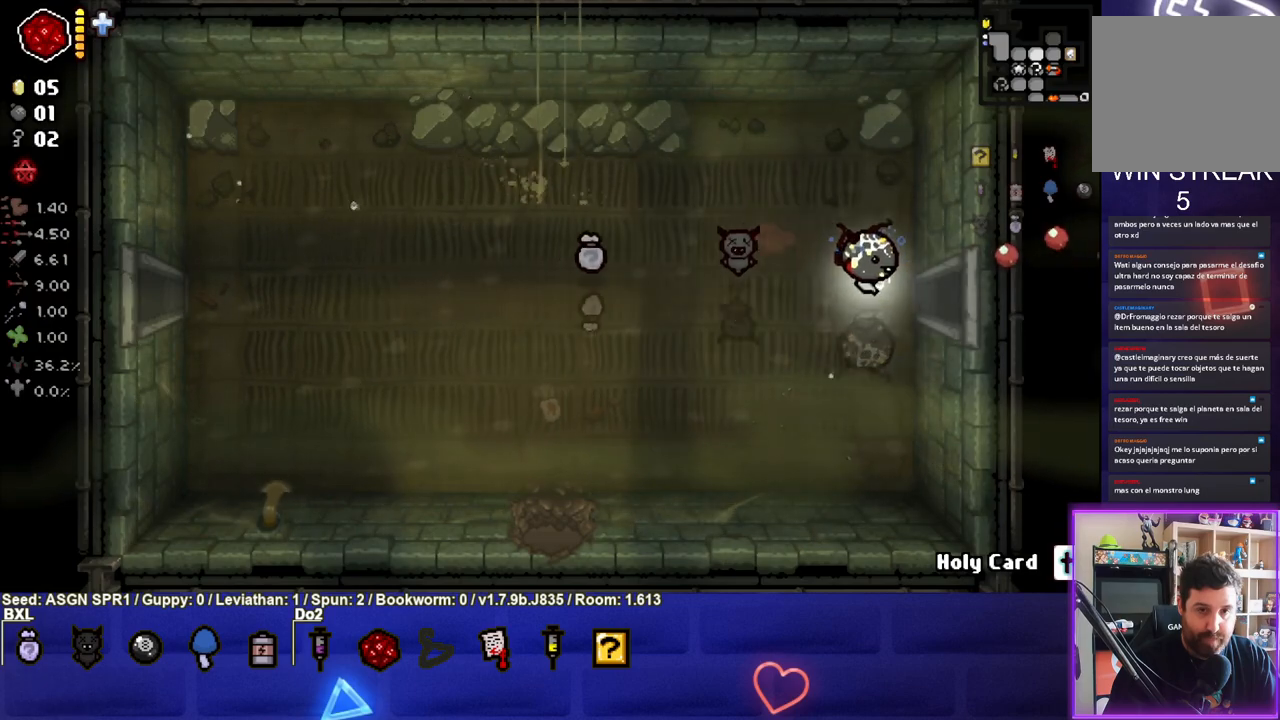
{"buttons": [], "left_stick": "right", "right_stick": "center", "events": []}
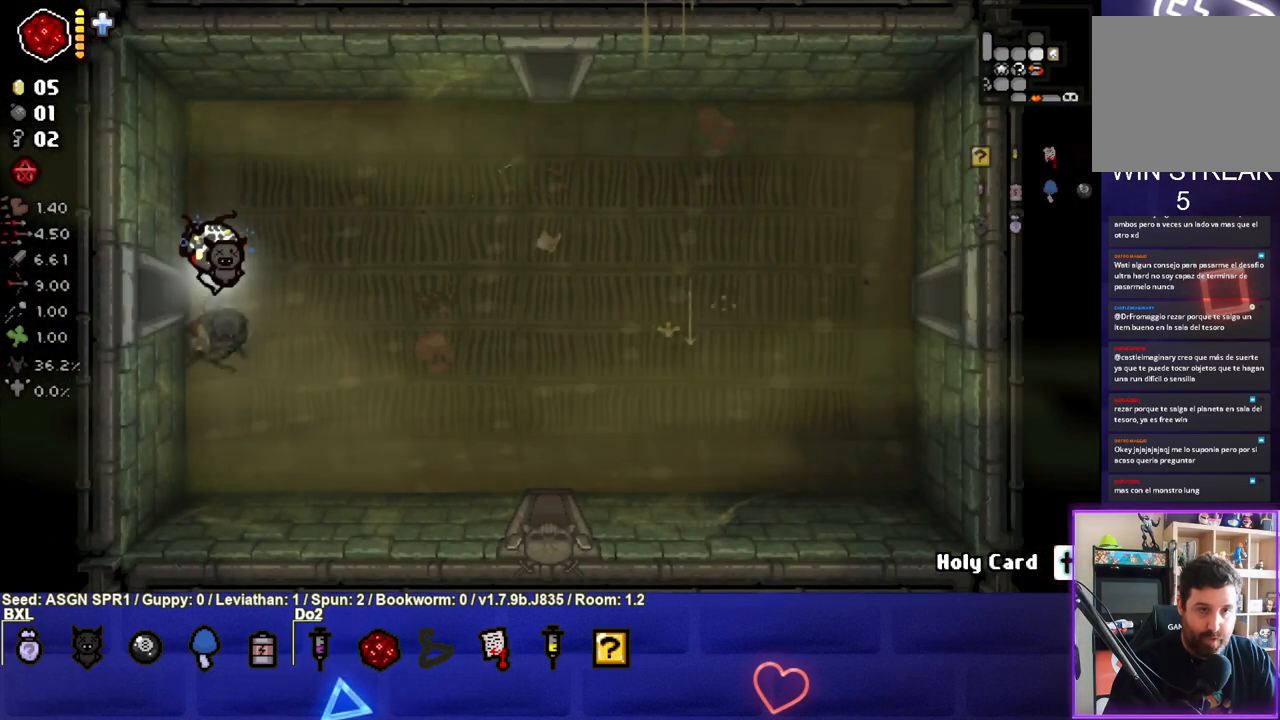
{"buttons": [], "left_stick": "right", "right_stick": "center", "events": []}
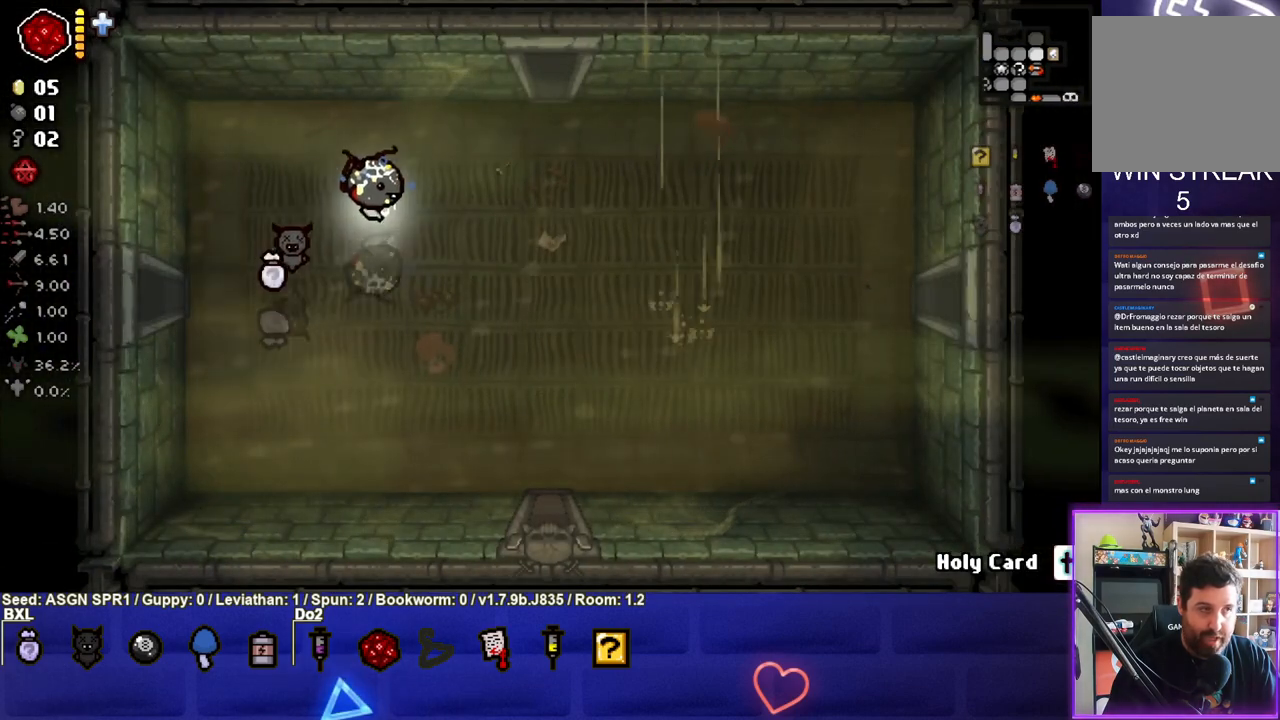
{"buttons": [], "left_stick": "up", "right_stick": "center", "events": [[167, "left_stick", "up-right"], [400, "left_stick", "up"]]}
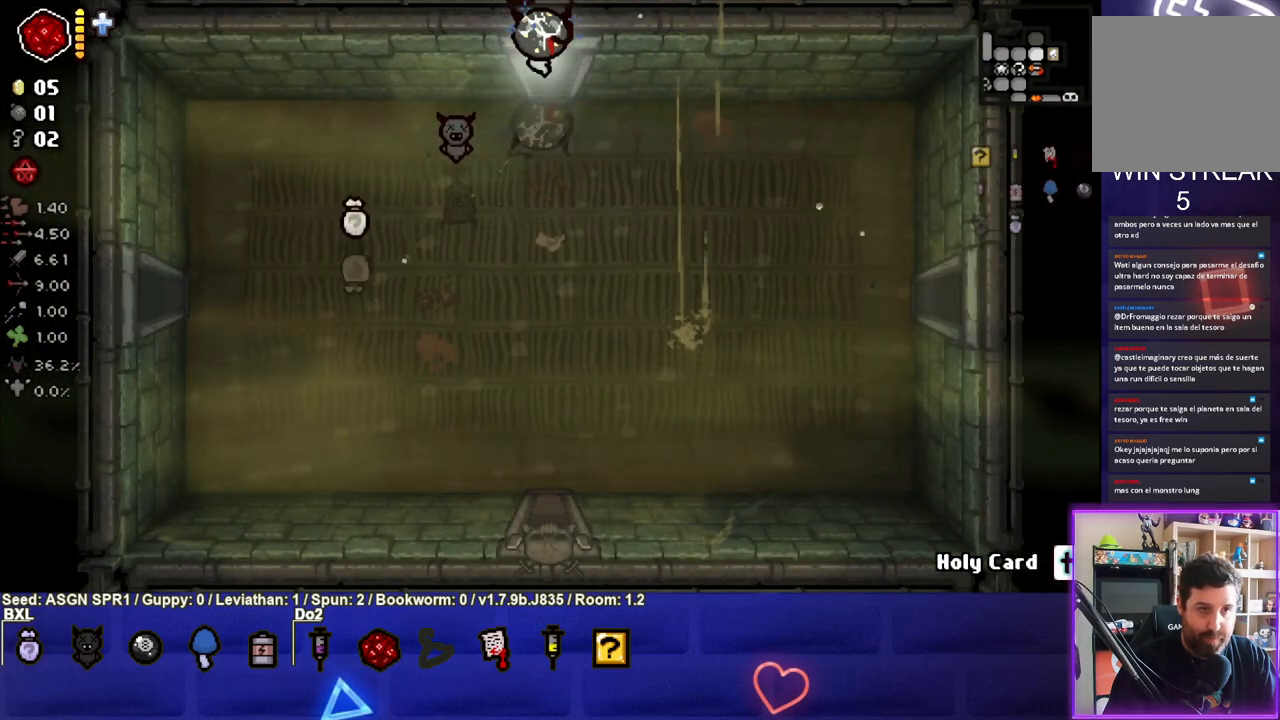
{"buttons": [], "left_stick": "center", "right_stick": "center", "events": [[133, "left_stick", "center"]]}
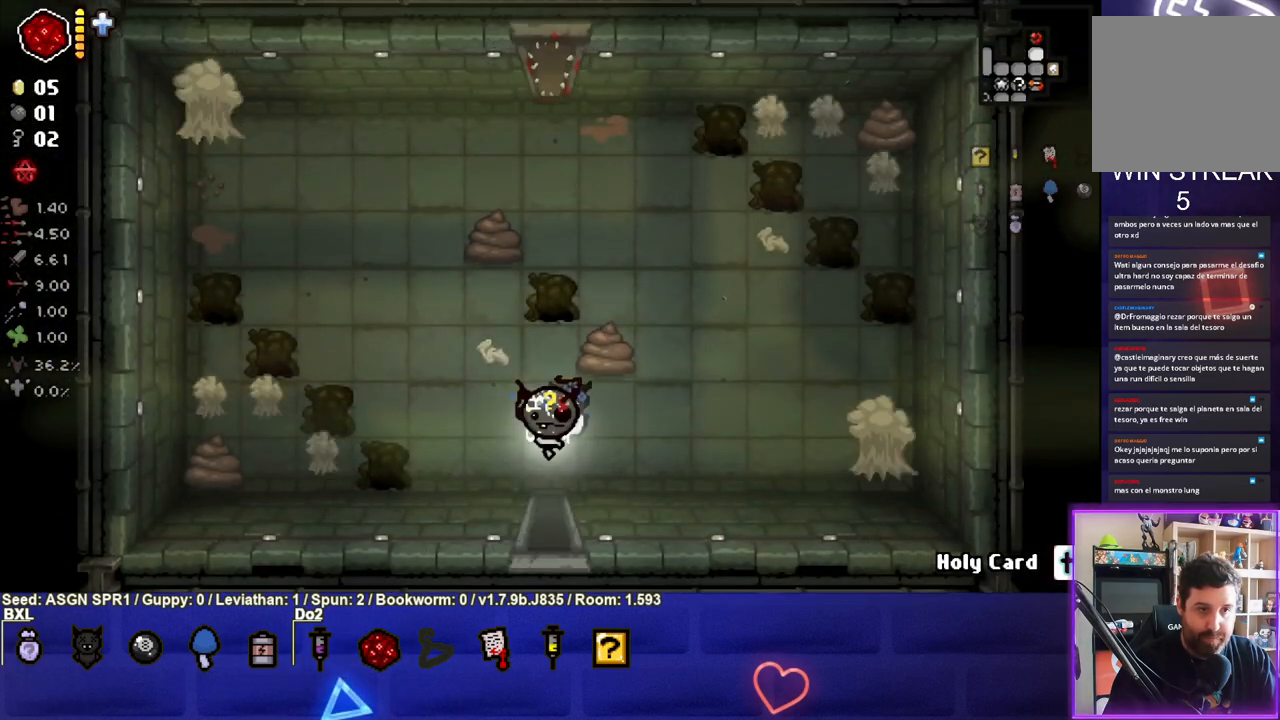
{"buttons": ["SQUARE"], "left_stick": "center", "right_stick": "center", "events": [[283, "left_stick", "left"], [317, "SQUARE", "down"], [467, "left_stick", "center"]]}
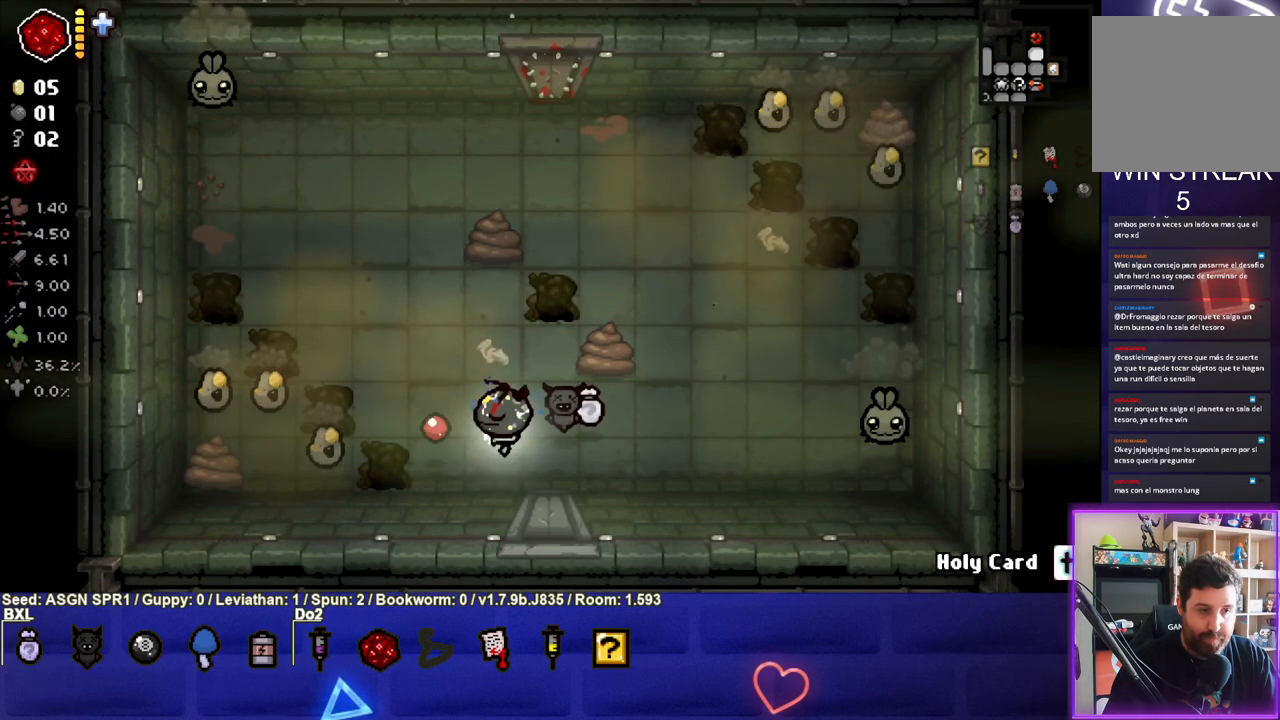
{"buttons": ["SQUARE"], "left_stick": "center", "right_stick": "center", "events": [[50, "left_stick", "up-right"], [117, "left_stick", "right"], [483, "left_stick", "center"]]}
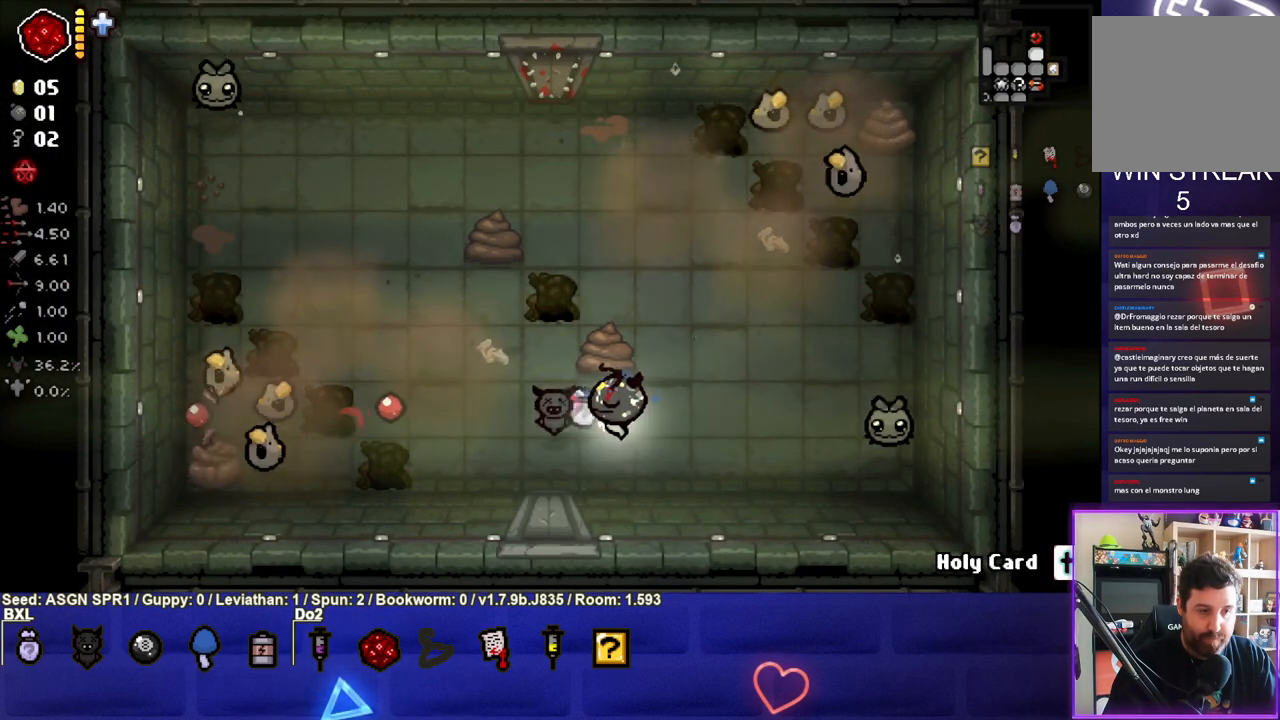
{"buttons": [], "left_stick": "center", "right_stick": "center", "events": [[67, "SQUARE", "up"], [117, "left_stick", "left"], [283, "left_stick", "center"]]}
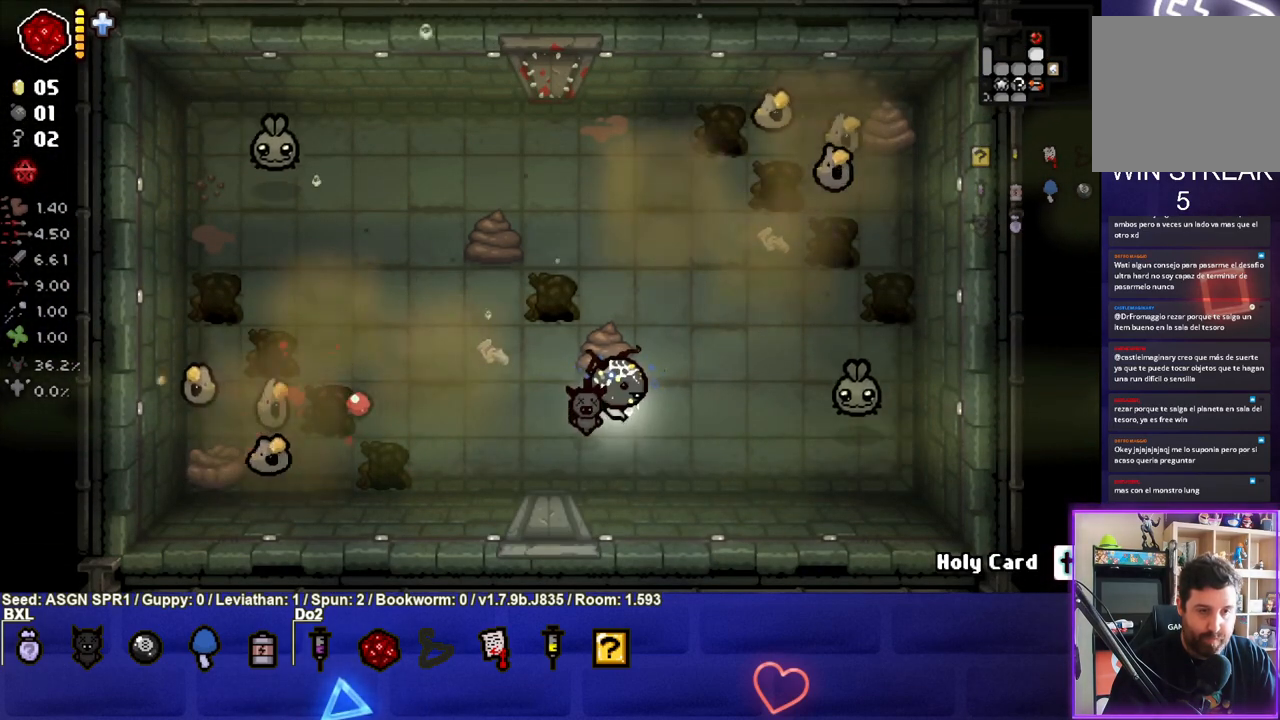
{"buttons": [], "left_stick": "up", "right_stick": "center", "events": [[50, "left_stick", "right"], [150, "left_stick", "up"]]}
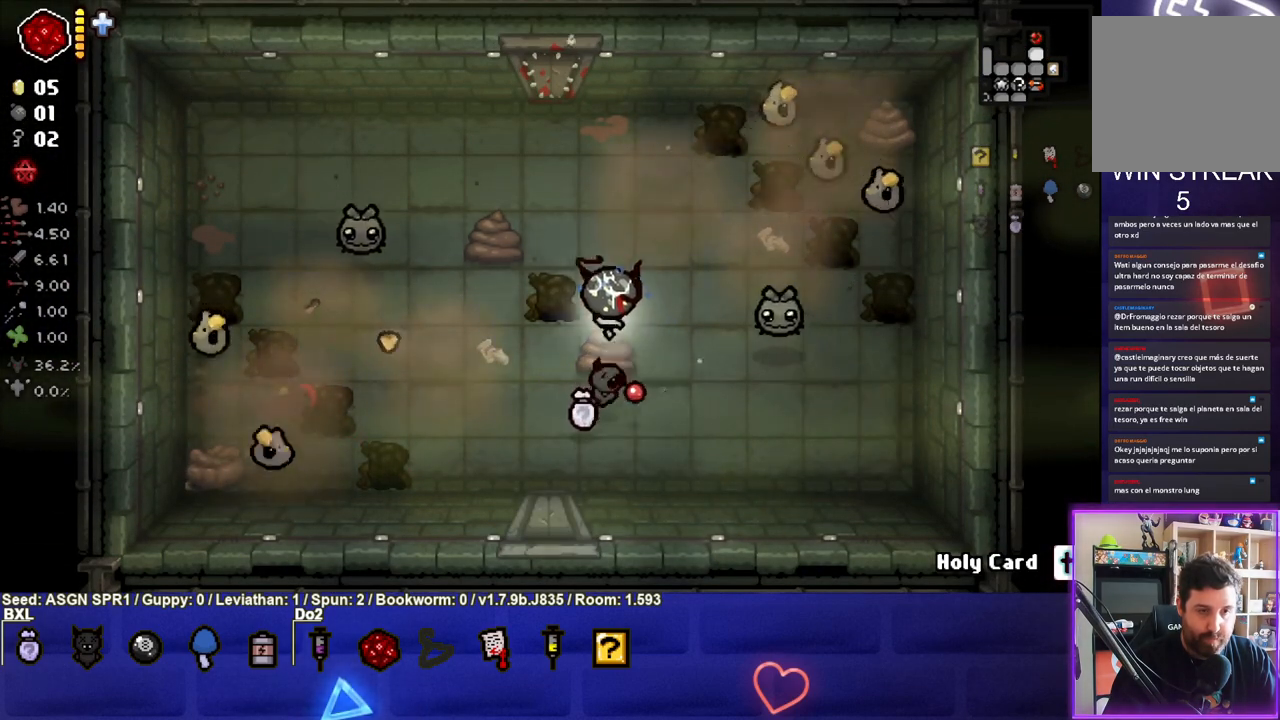
{"buttons": [], "left_stick": "up-left", "right_stick": "center", "events": [[233, "left_stick", "up-left"]]}
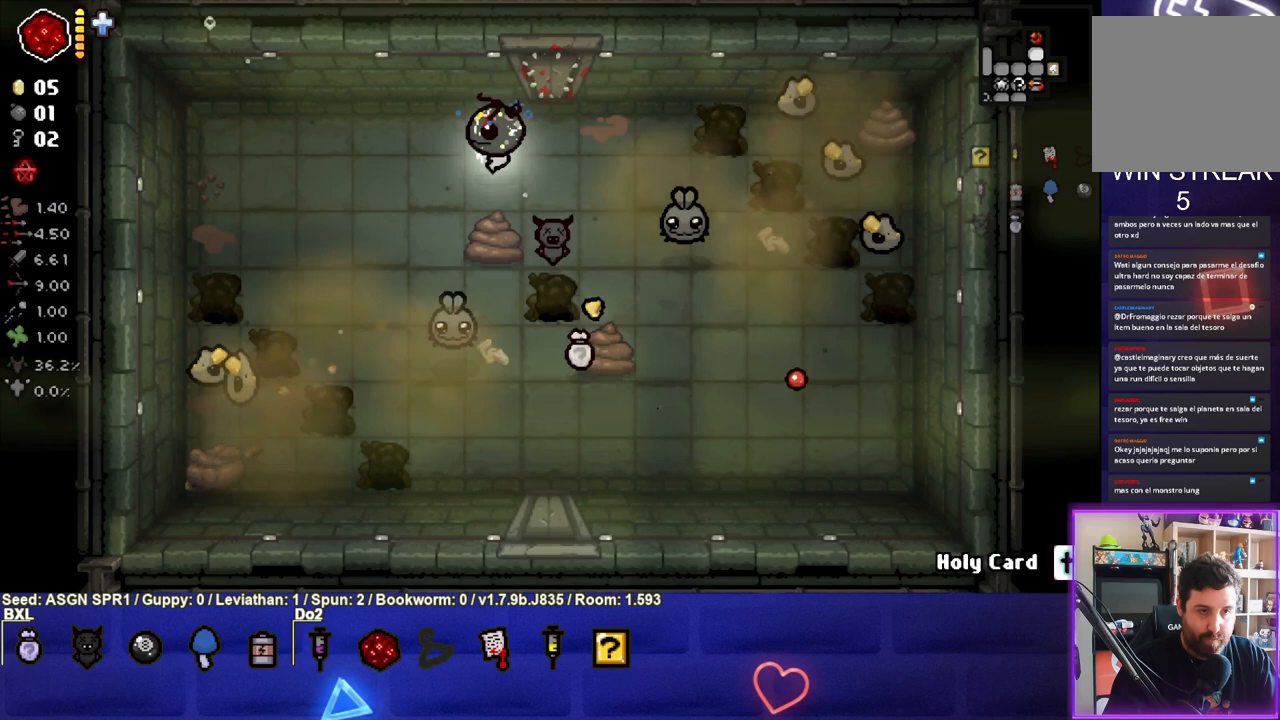
{"buttons": [], "left_stick": "down-right", "right_stick": "center", "events": [[267, "left_stick", "down"], [400, "left_stick", "down-right"]]}
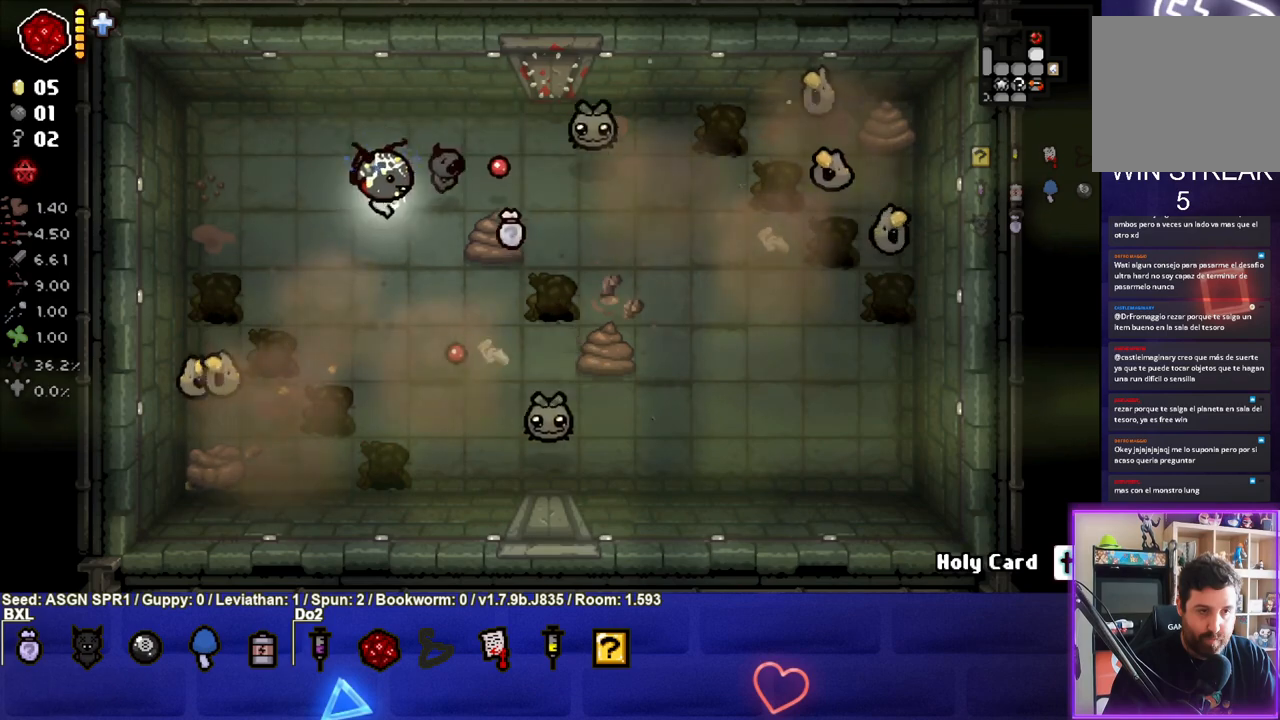
{"buttons": [], "left_stick": "down-right", "right_stick": "center", "events": []}
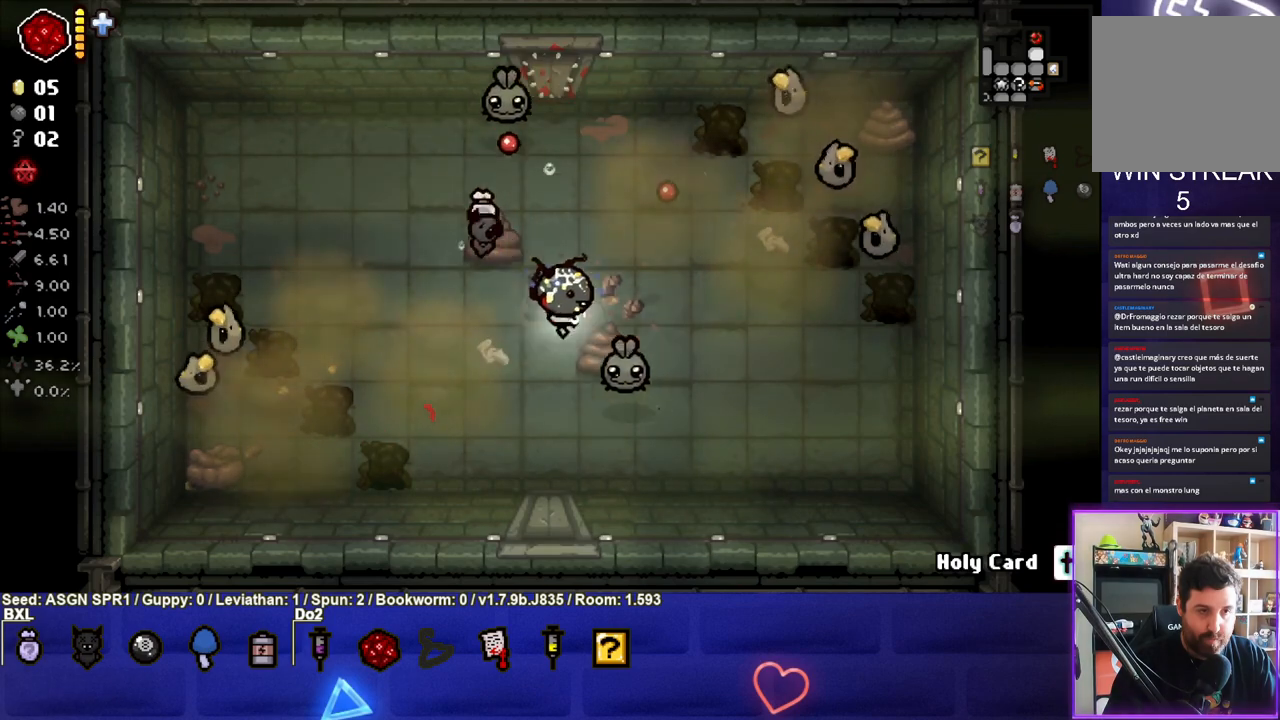
{"buttons": ["SQUARE"], "left_stick": "down-right", "right_stick": "center", "events": [[117, "left_stick", "left"], [267, "left_stick", "down"], [333, "left_stick", "down-right"], [400, "SQUARE", "down"]]}
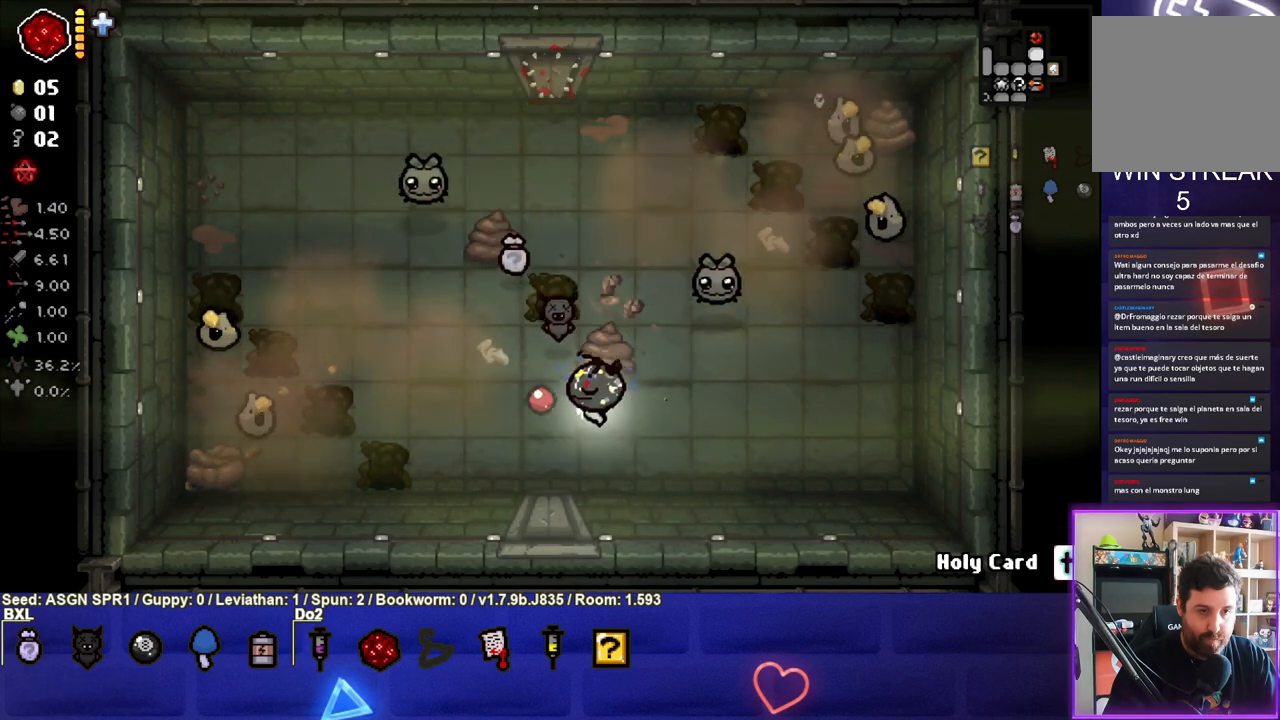
{"buttons": ["SQUARE"], "left_stick": "center", "right_stick": "center", "events": [[217, "left_stick", "left"], [317, "left_stick", "center"]]}
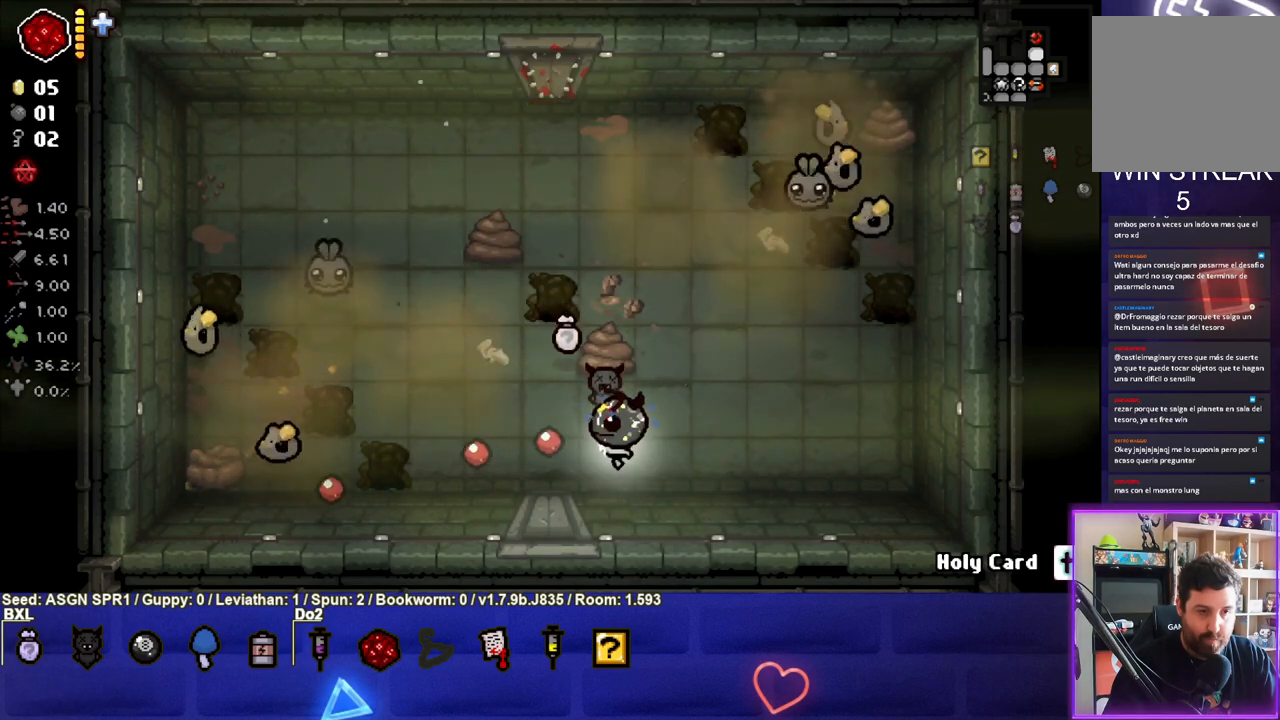
{"buttons": ["SQUARE"], "left_stick": "right", "right_stick": "center", "events": [[133, "left_stick", "left"], [317, "left_stick", "center"], [450, "left_stick", "right"]]}
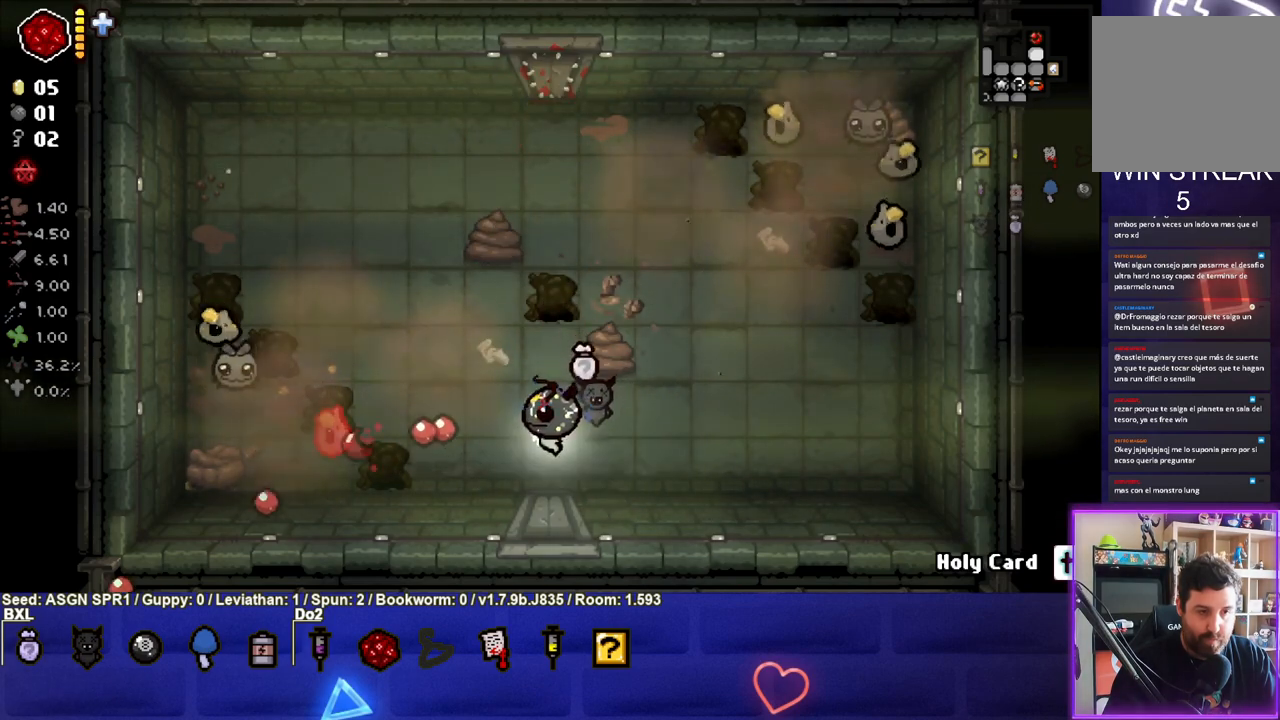
{"buttons": [], "left_stick": "center", "right_stick": "center", "events": [[267, "left_stick", "center"], [333, "left_stick", "down-left"], [417, "SQUARE", "up"], [417, "left_stick", "center"]]}
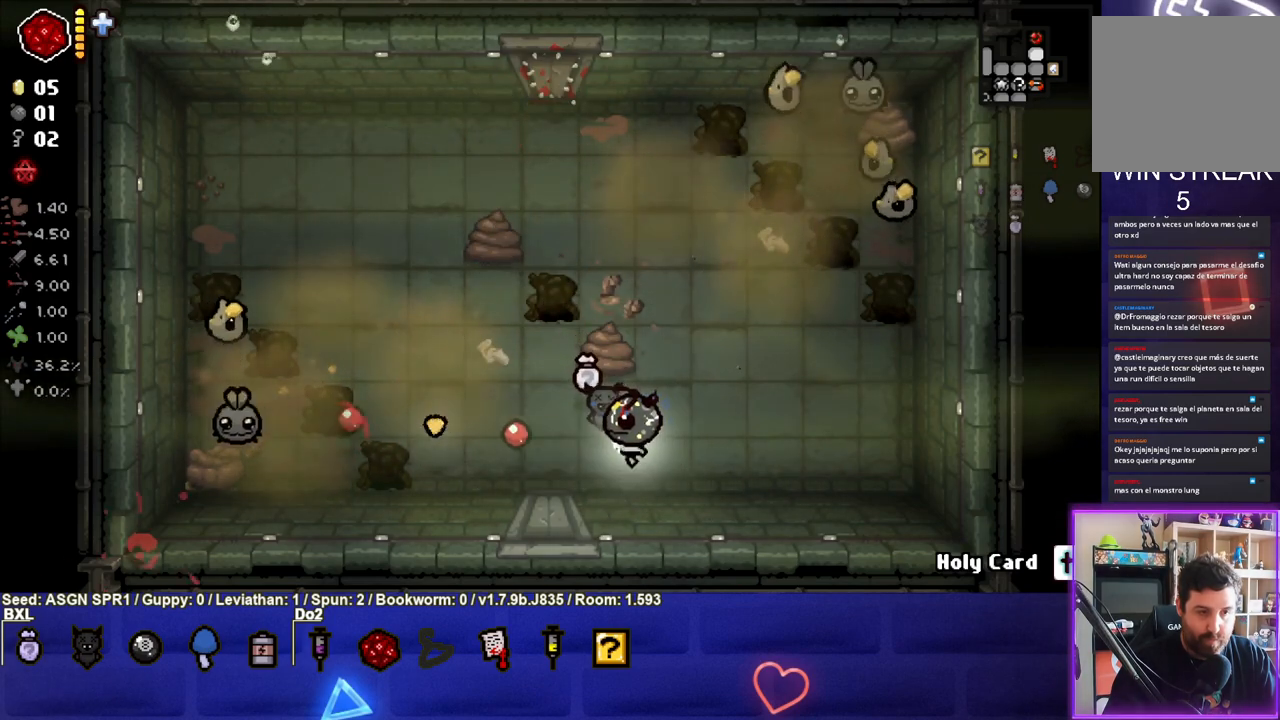
{"buttons": [], "left_stick": "up", "right_stick": "center", "events": [[33, "left_stick", "right"], [200, "left_stick", "up"]]}
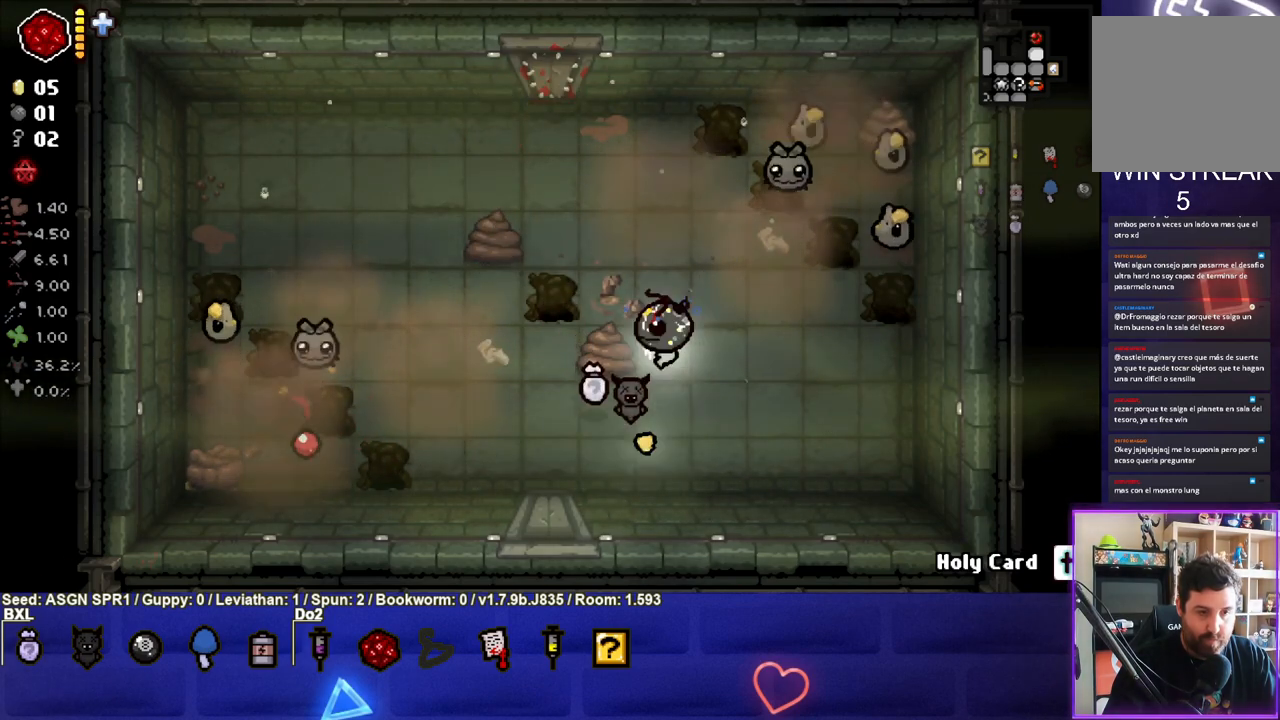
{"buttons": [], "left_stick": "down-right", "right_stick": "center", "events": [[33, "left_stick", "center"], [133, "left_stick", "down"], [383, "left_stick", "down-right"]]}
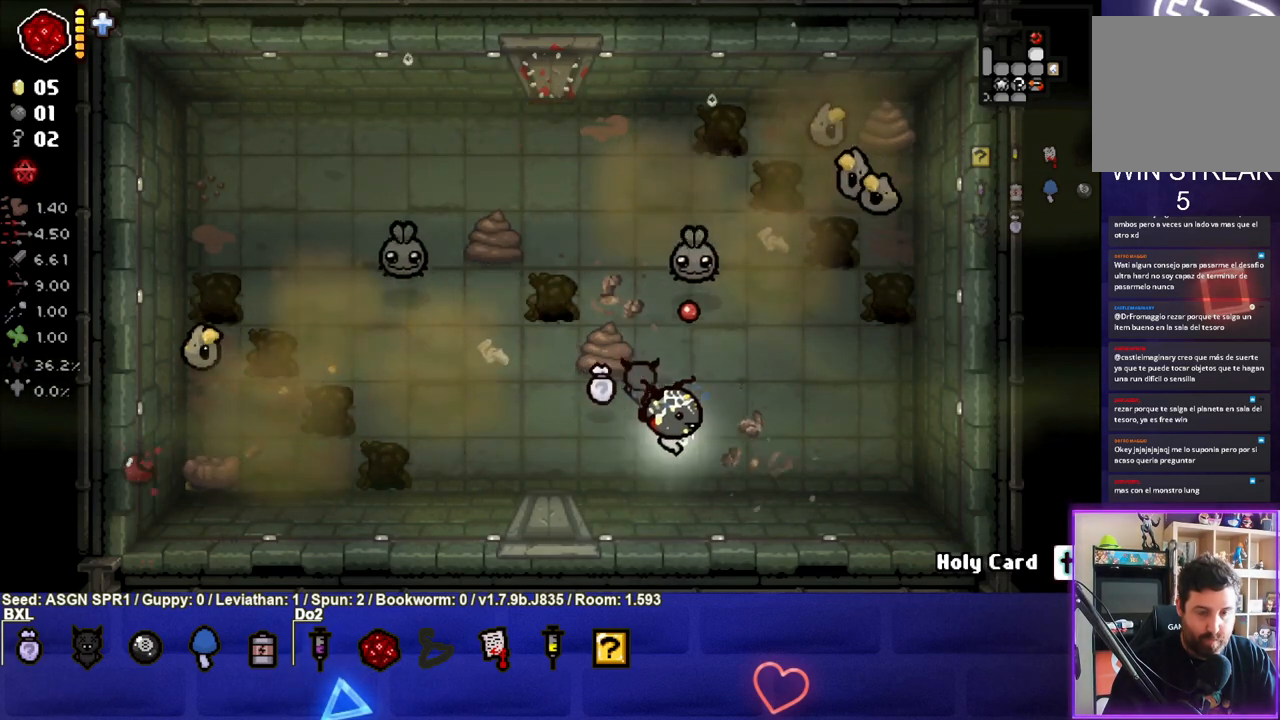
{"buttons": [], "left_stick": "down-right", "right_stick": "center", "events": []}
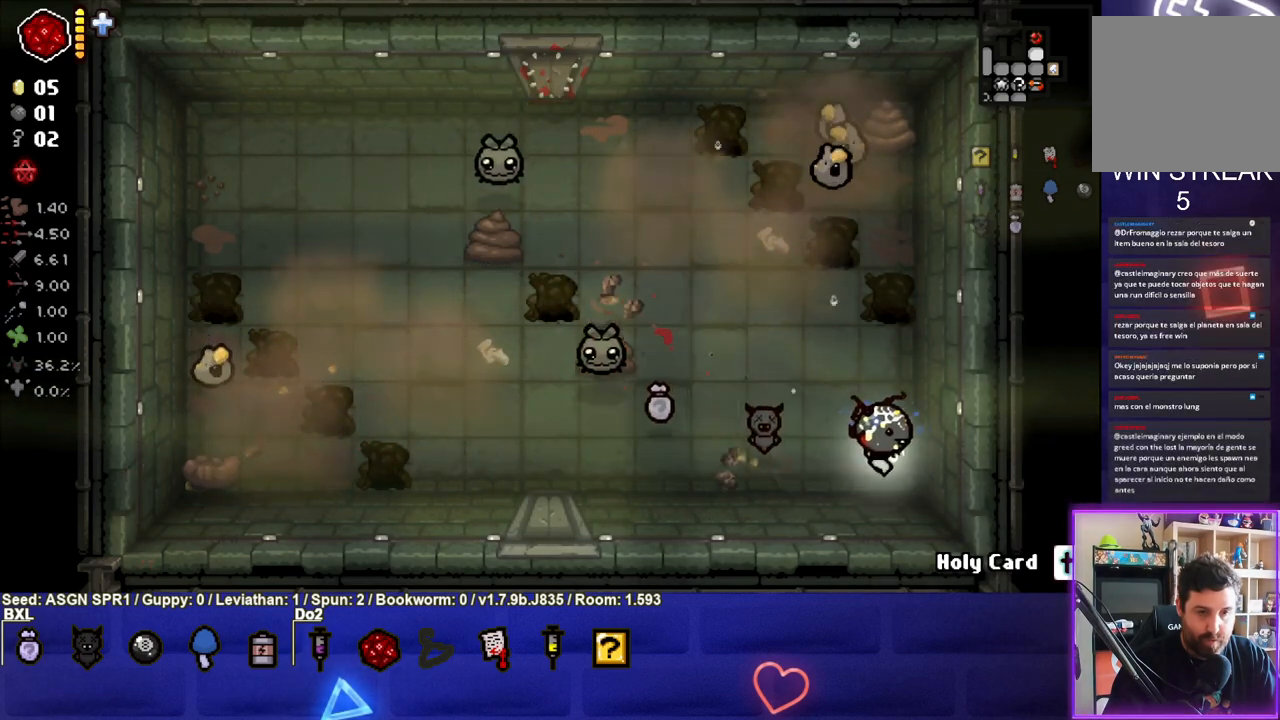
{"buttons": ["SQUARE"], "left_stick": "up-left", "right_stick": "center", "events": [[117, "left_stick", "left"], [283, "SQUARE", "down"], [400, "left_stick", "up-left"]]}
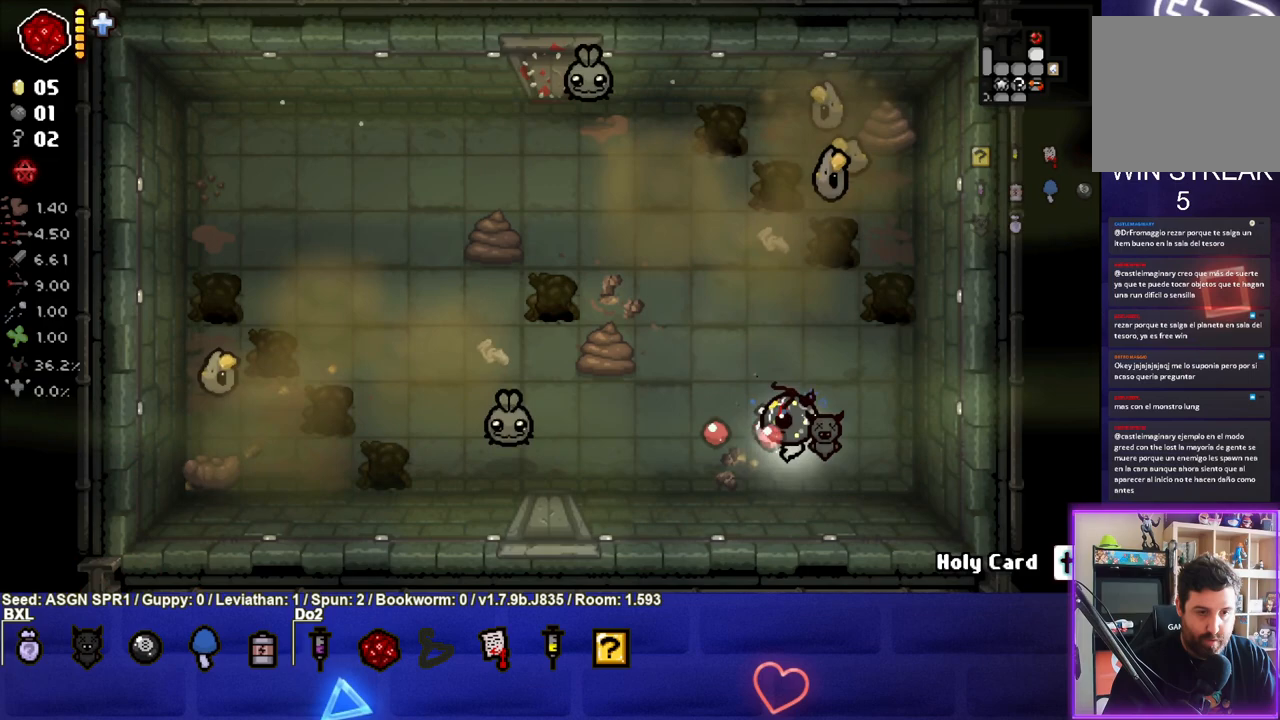
{"buttons": ["SQUARE"], "left_stick": "down-right", "right_stick": "center", "events": [[367, "left_stick", "down-right"]]}
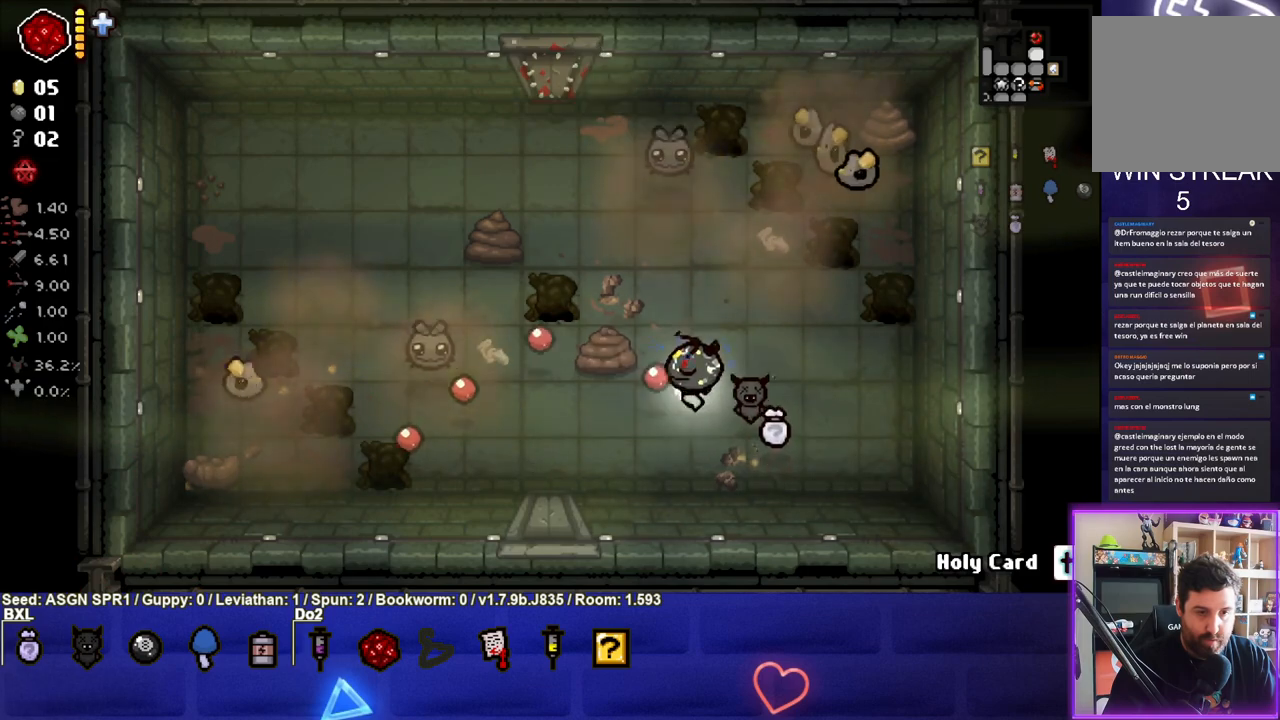
{"buttons": [], "left_stick": "left", "right_stick": "center", "events": [[67, "SQUARE", "up"], [150, "left_stick", "down"], [267, "left_stick", "center"], [450, "left_stick", "left"]]}
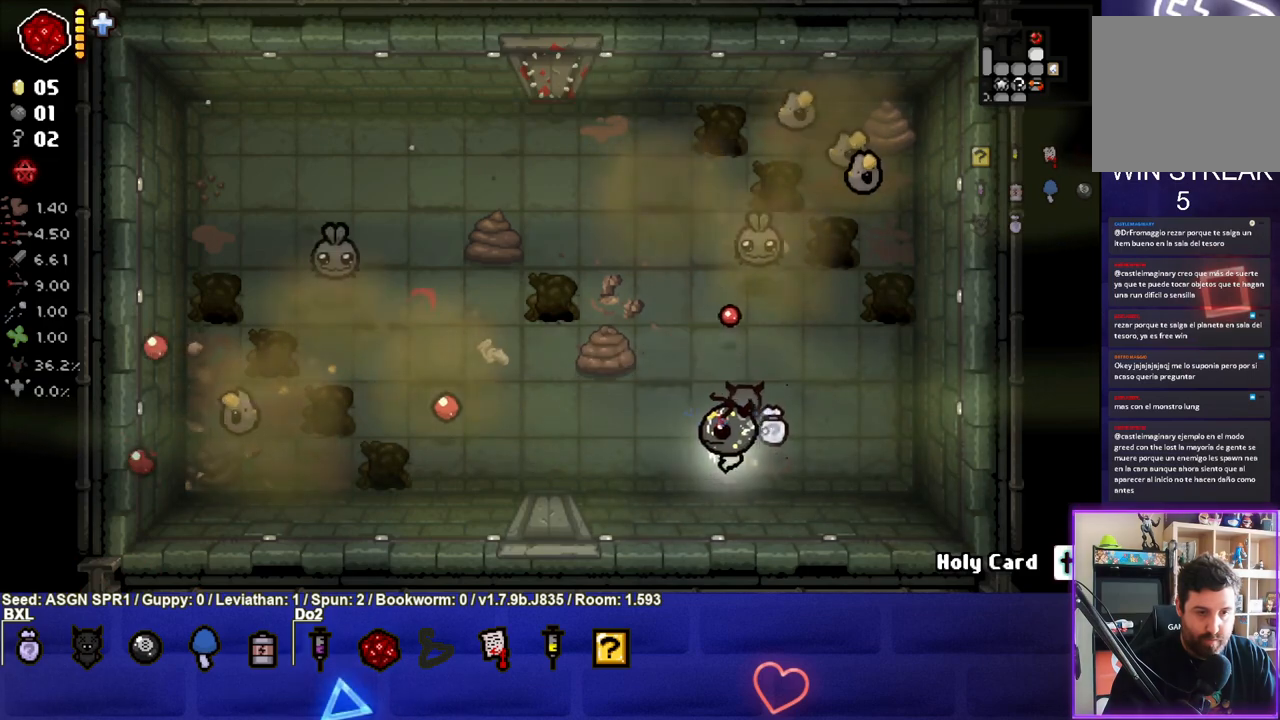
{"buttons": ["CIRCLE"], "left_stick": "center", "right_stick": "center", "events": [[217, "left_stick", "center"], [467, "CIRCLE", "down"]]}
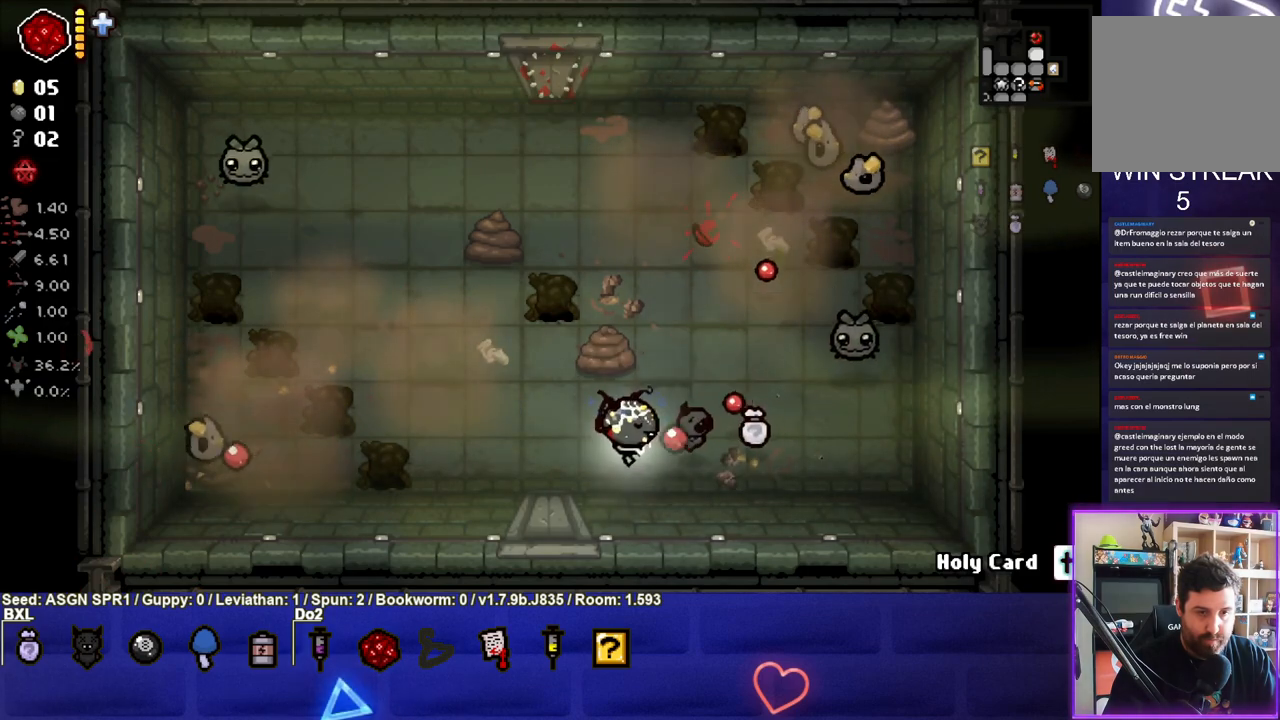
{"buttons": ["CIRCLE"], "left_stick": "left", "right_stick": "center", "events": [[133, "left_stick", "down-right"], [233, "left_stick", "center"], [500, "left_stick", "left"]]}
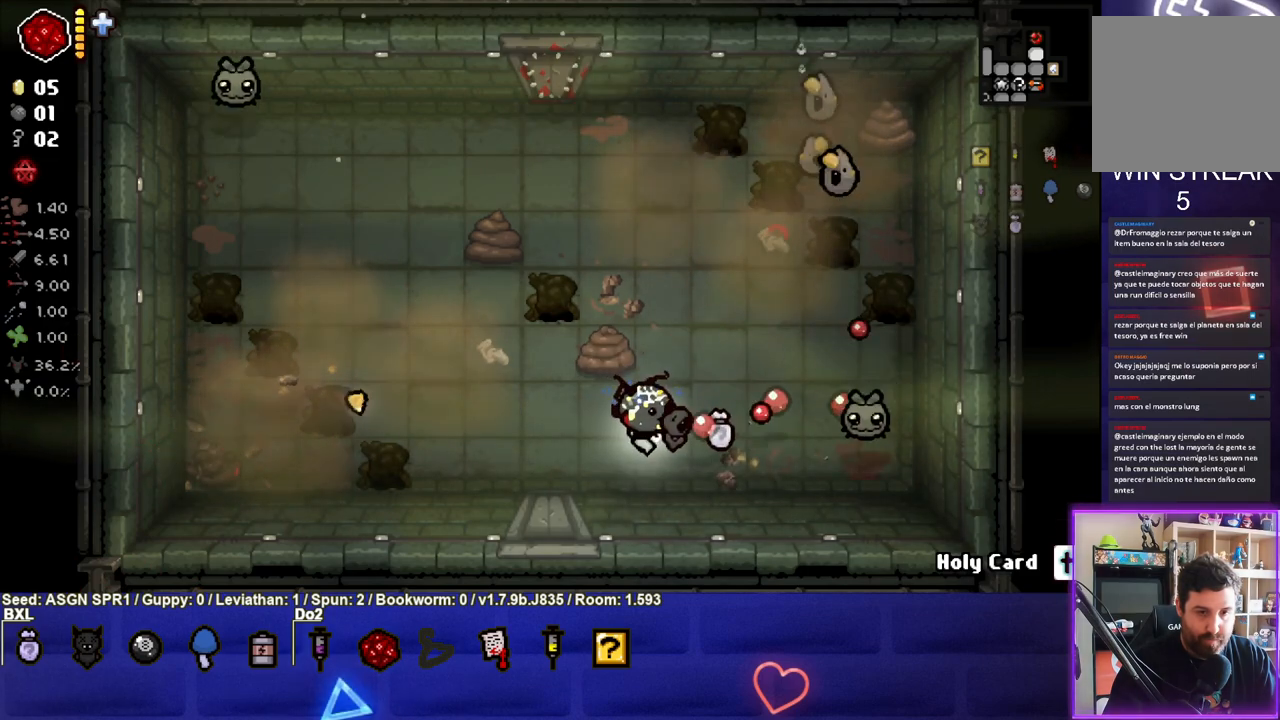
{"buttons": [], "left_stick": "down-right", "right_stick": "center", "events": [[133, "left_stick", "center"], [267, "left_stick", "down-right"], [283, "CIRCLE", "up"]]}
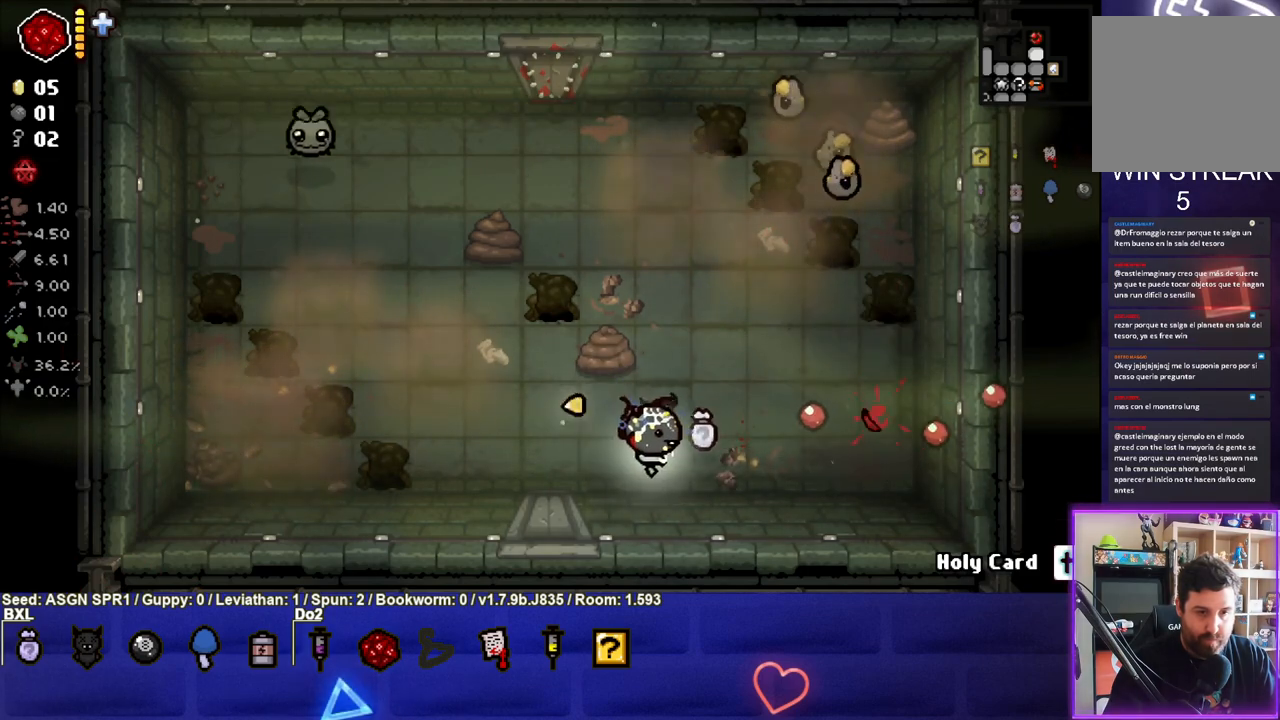
{"buttons": [], "left_stick": "left", "right_stick": "center", "events": [[400, "left_stick", "center"], [467, "left_stick", "left"]]}
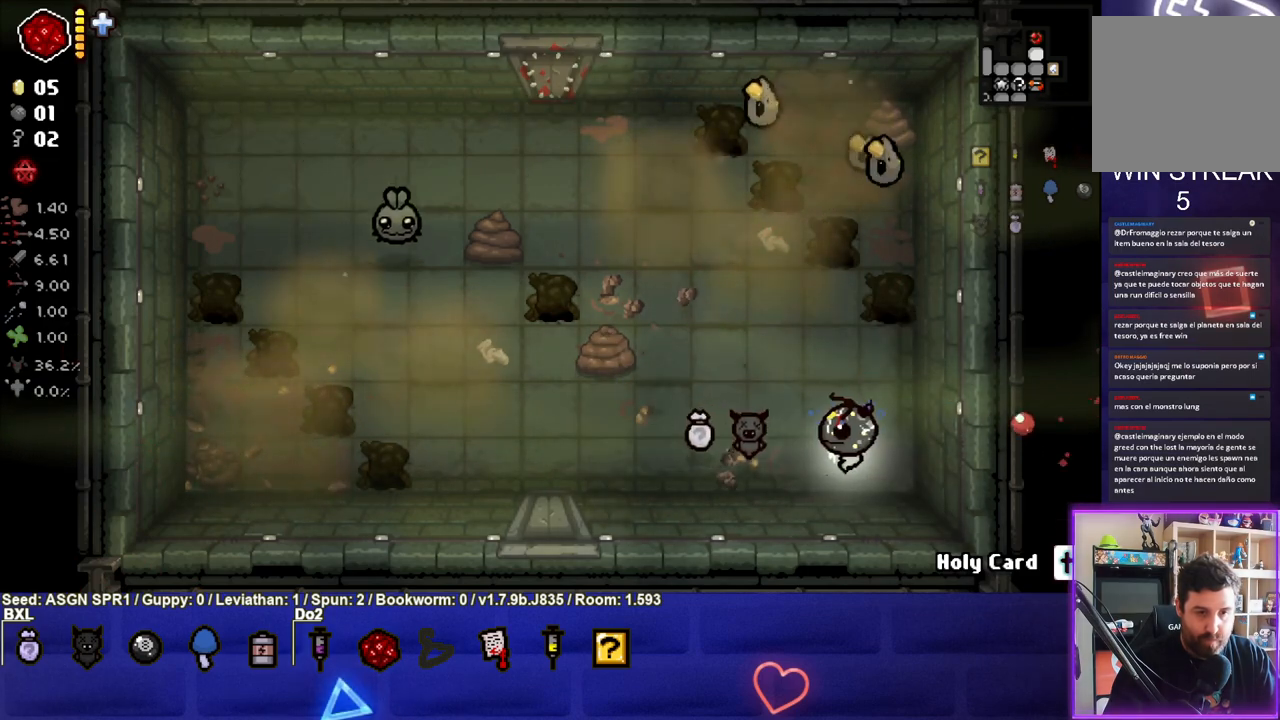
{"buttons": [], "left_stick": "up-left", "right_stick": "center", "events": [[233, "left_stick", "up-left"]]}
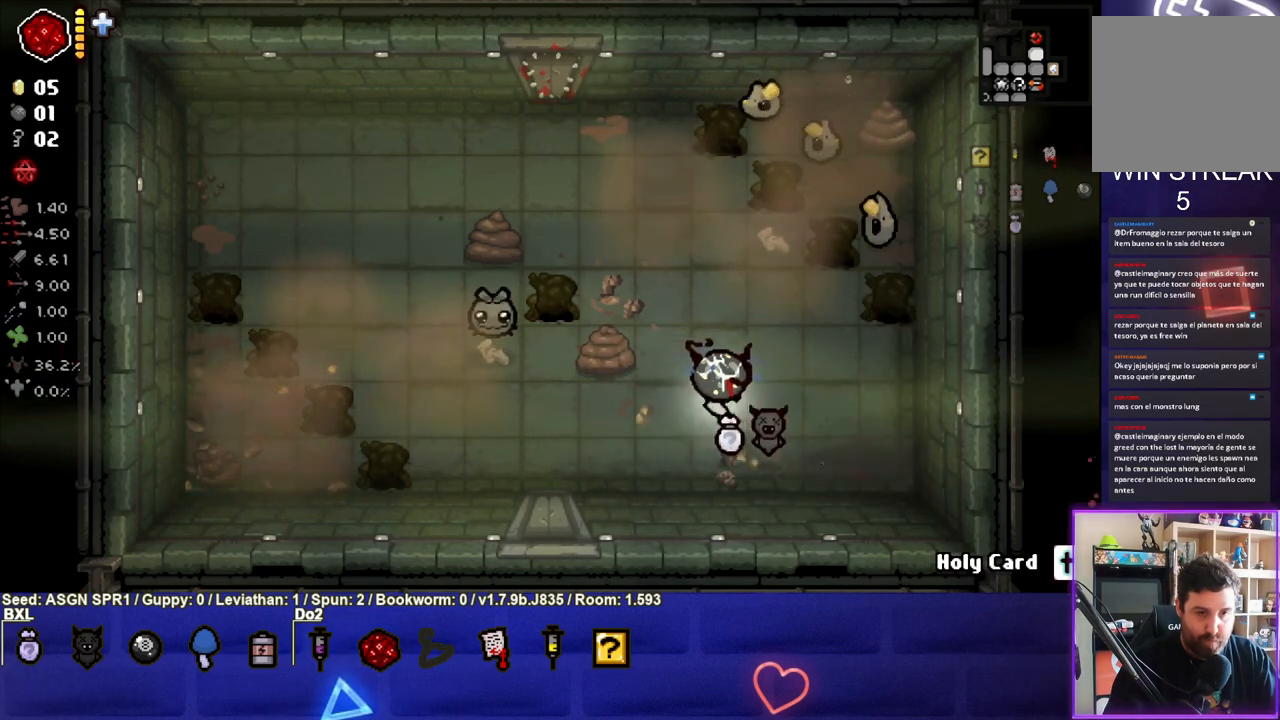
{"buttons": [], "left_stick": "up-left", "right_stick": "center", "events": []}
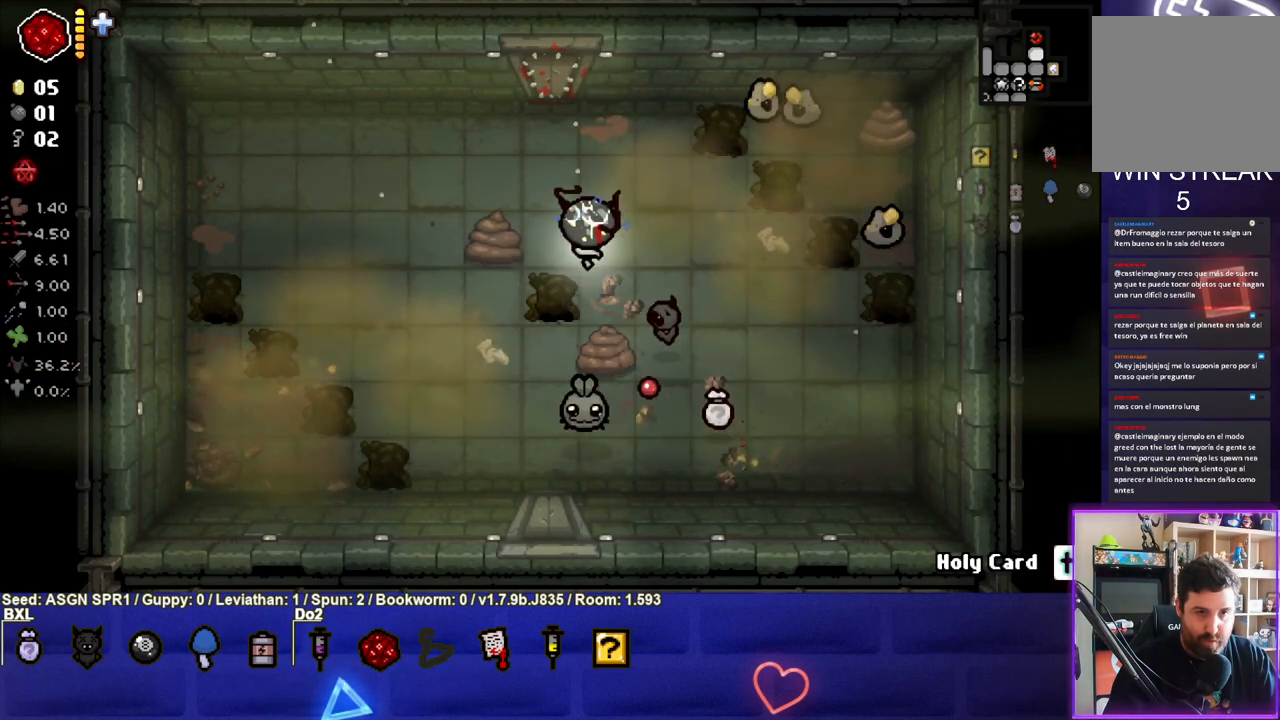
{"buttons": [], "left_stick": "center", "right_stick": "center", "events": [[167, "left_stick", "left"], [433, "left_stick", "center"]]}
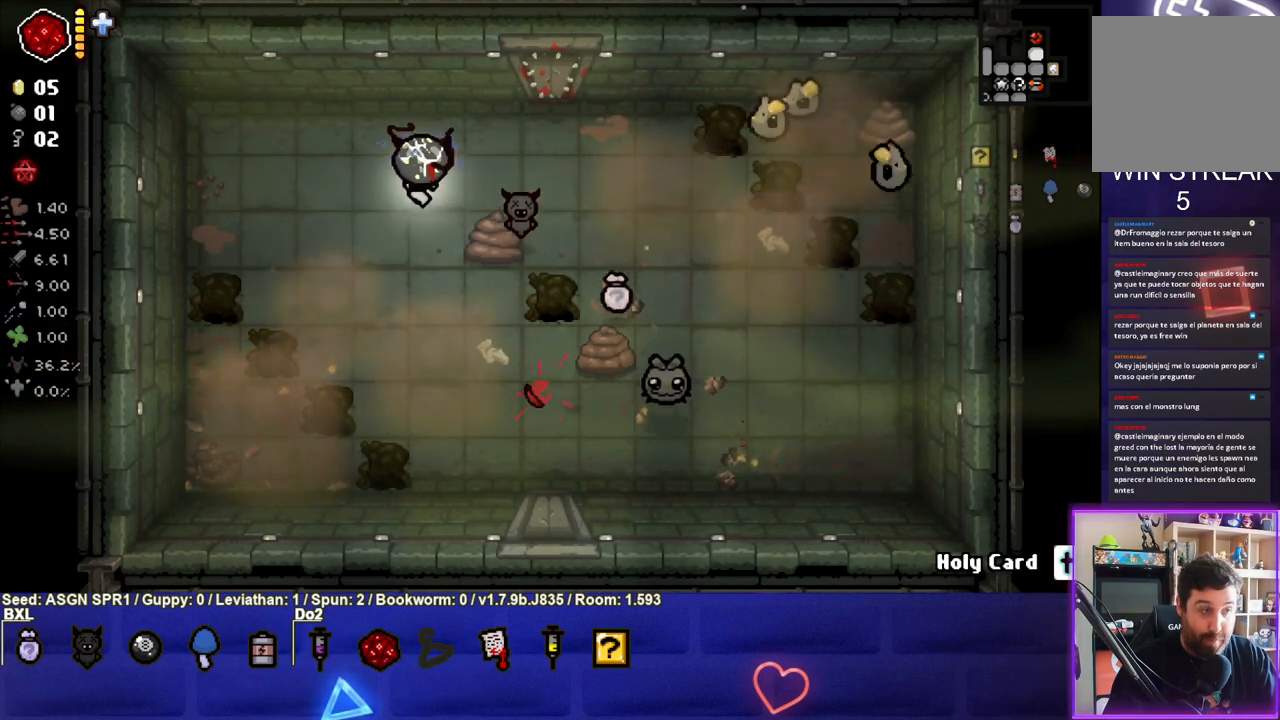
{"buttons": [], "left_stick": "center", "right_stick": "center", "events": []}